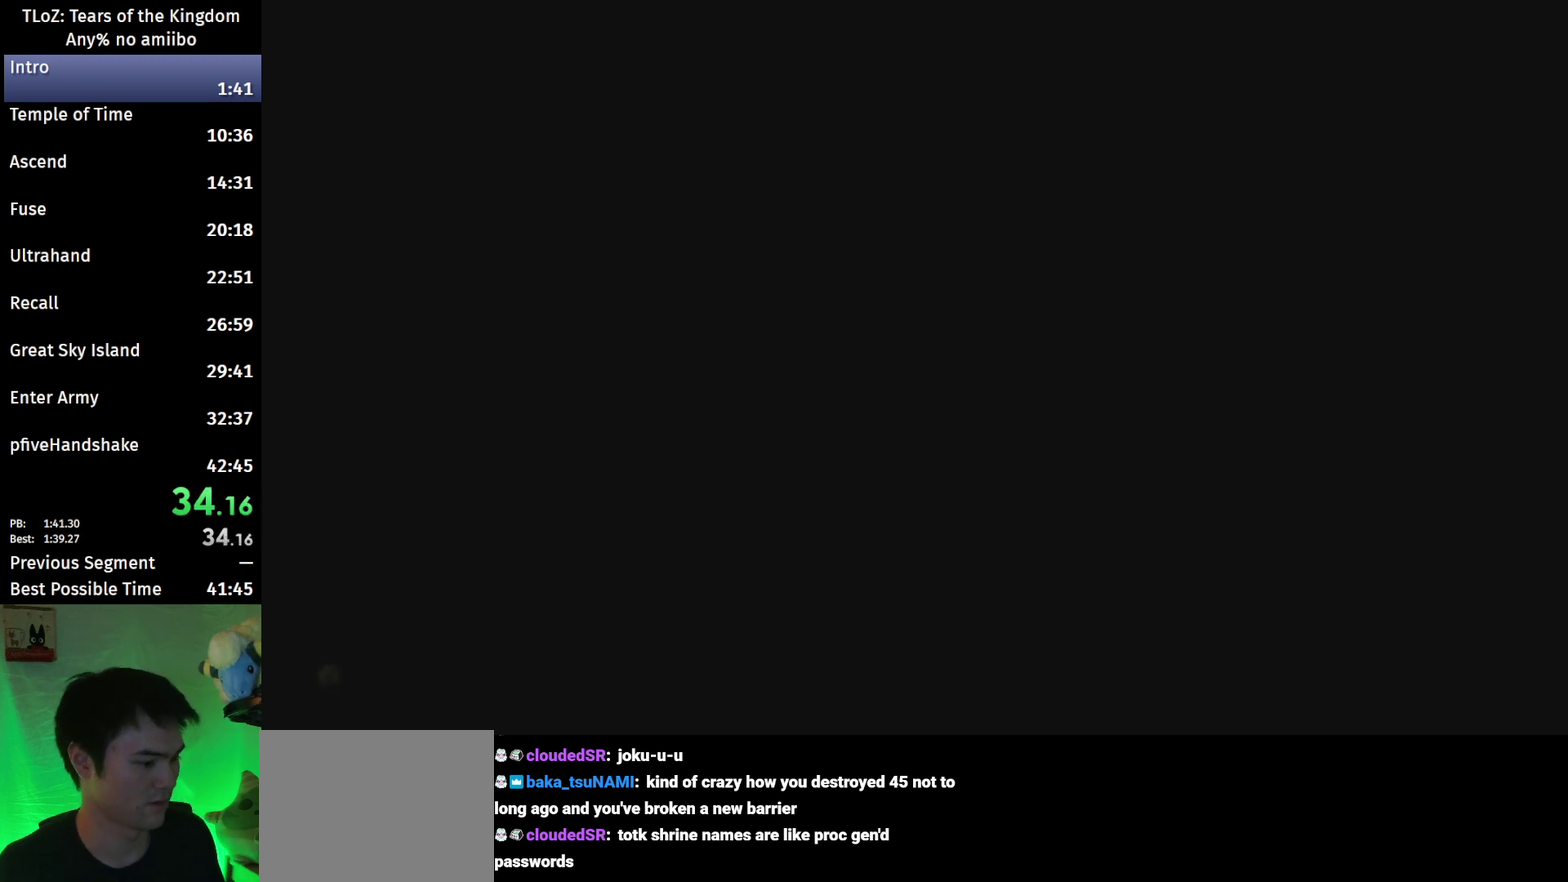
Gameplay with a controller (Nintendo layout); each line is a JSON object with the inputs held at the frame after it. "events" lists button and stick changes between this image and that frame as [ms after this image, input, new state], when the widget could be followed in between. This overlay highlights the sticks when they move; stick clicks (L3 R3) are not distinguishable. Not read: L3 R3.
{"buttons": ["START"], "left_stick": "center", "right_stick": "center", "events": [[67, "X", "down"], [100, "START", "down"], [167, "X", "up"], [267, "START", "up"], [333, "START", "down"], [367, "X", "down"], [400, "START", "up"], [433, "X", "up"], [500, "START", "down"]]}
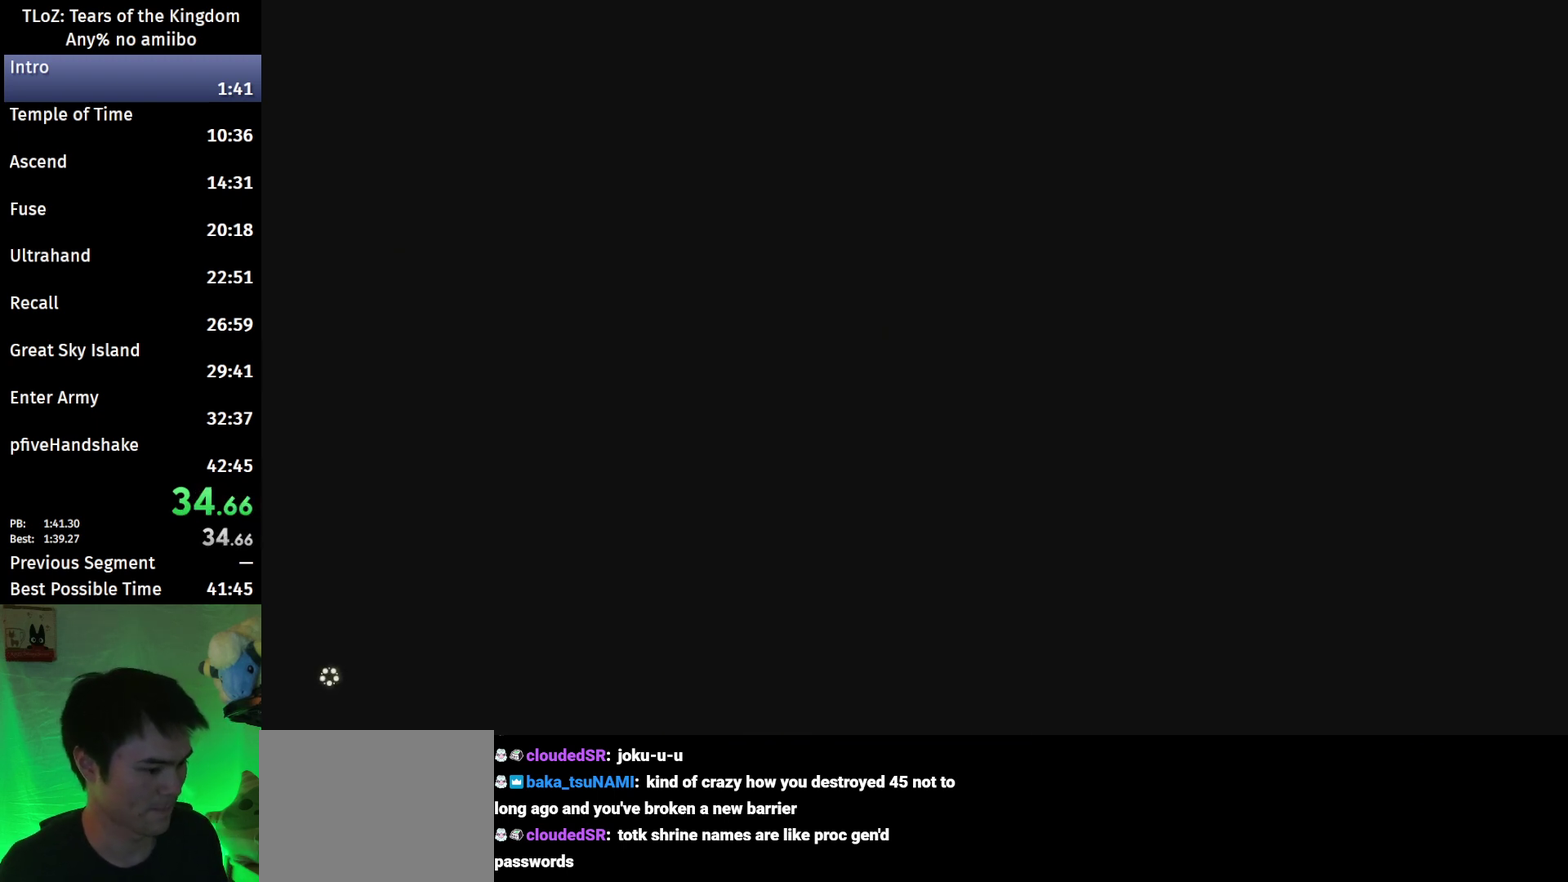
{"buttons": ["X"], "left_stick": "center", "right_stick": "center", "events": [[67, "START", "up"], [167, "X", "down"], [233, "START", "down"], [233, "X", "up"], [333, "START", "up"], [333, "X", "down"], [400, "START", "down"], [400, "X", "up"], [500, "START", "up"], [500, "X", "down"]]}
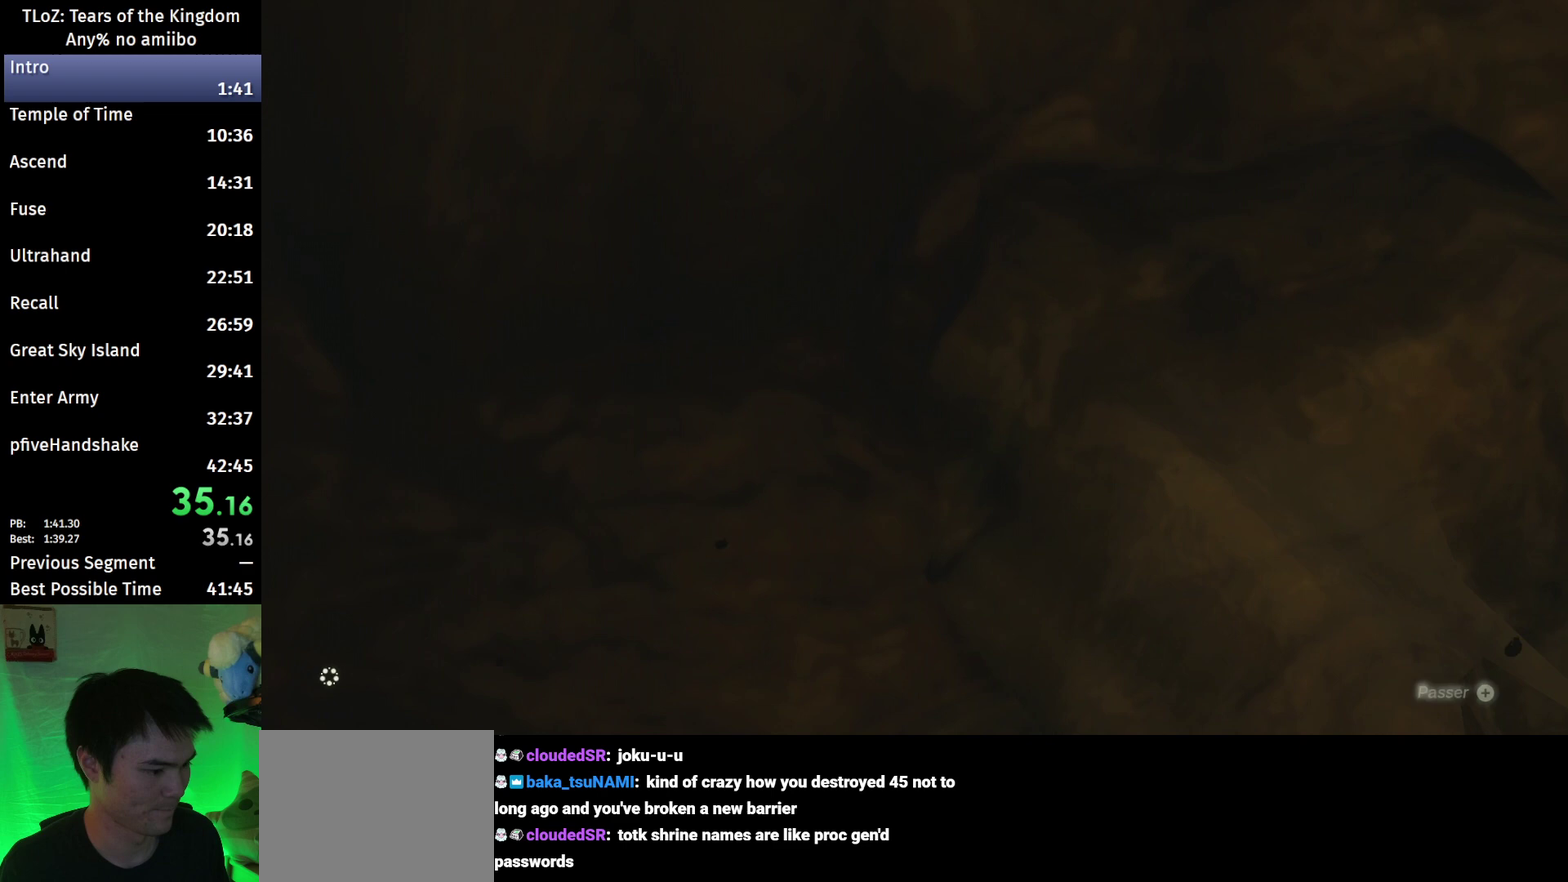
{"buttons": ["X", "START"], "left_stick": "center", "right_stick": "center", "events": [[67, "START", "down"], [67, "X", "up"], [133, "START", "up"], [200, "START", "down"], [267, "START", "up"], [300, "X", "down"], [333, "START", "down"], [400, "START", "up"], [400, "X", "up"], [467, "START", "down"], [467, "X", "down"]]}
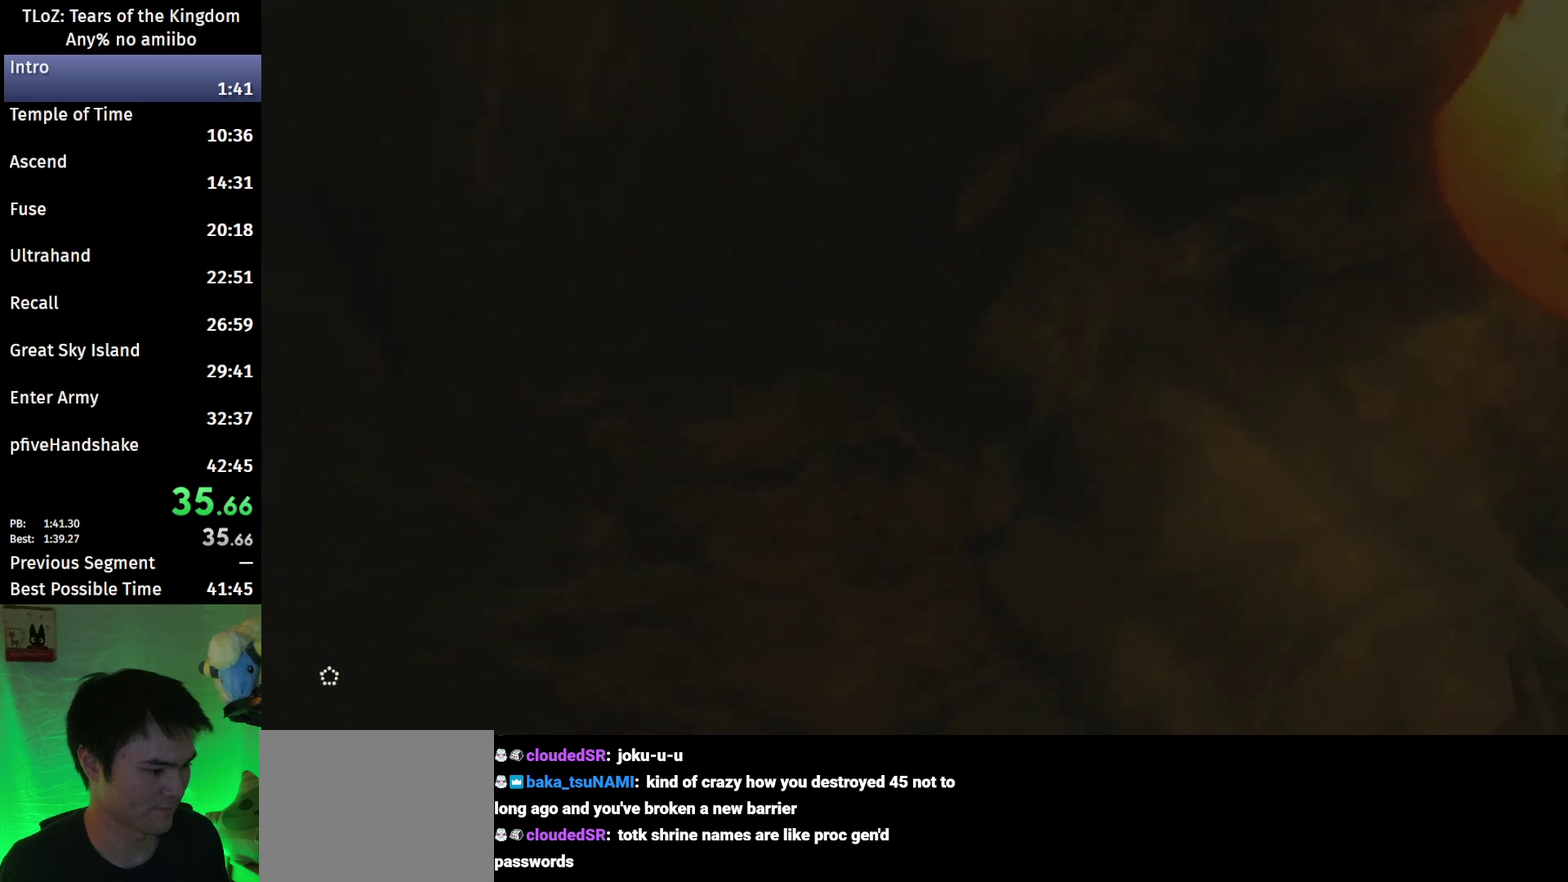
{"buttons": [], "left_stick": "center", "right_stick": "center", "events": [[33, "X", "up"], [67, "START", "up"], [100, "X", "down"], [200, "X", "up"]]}
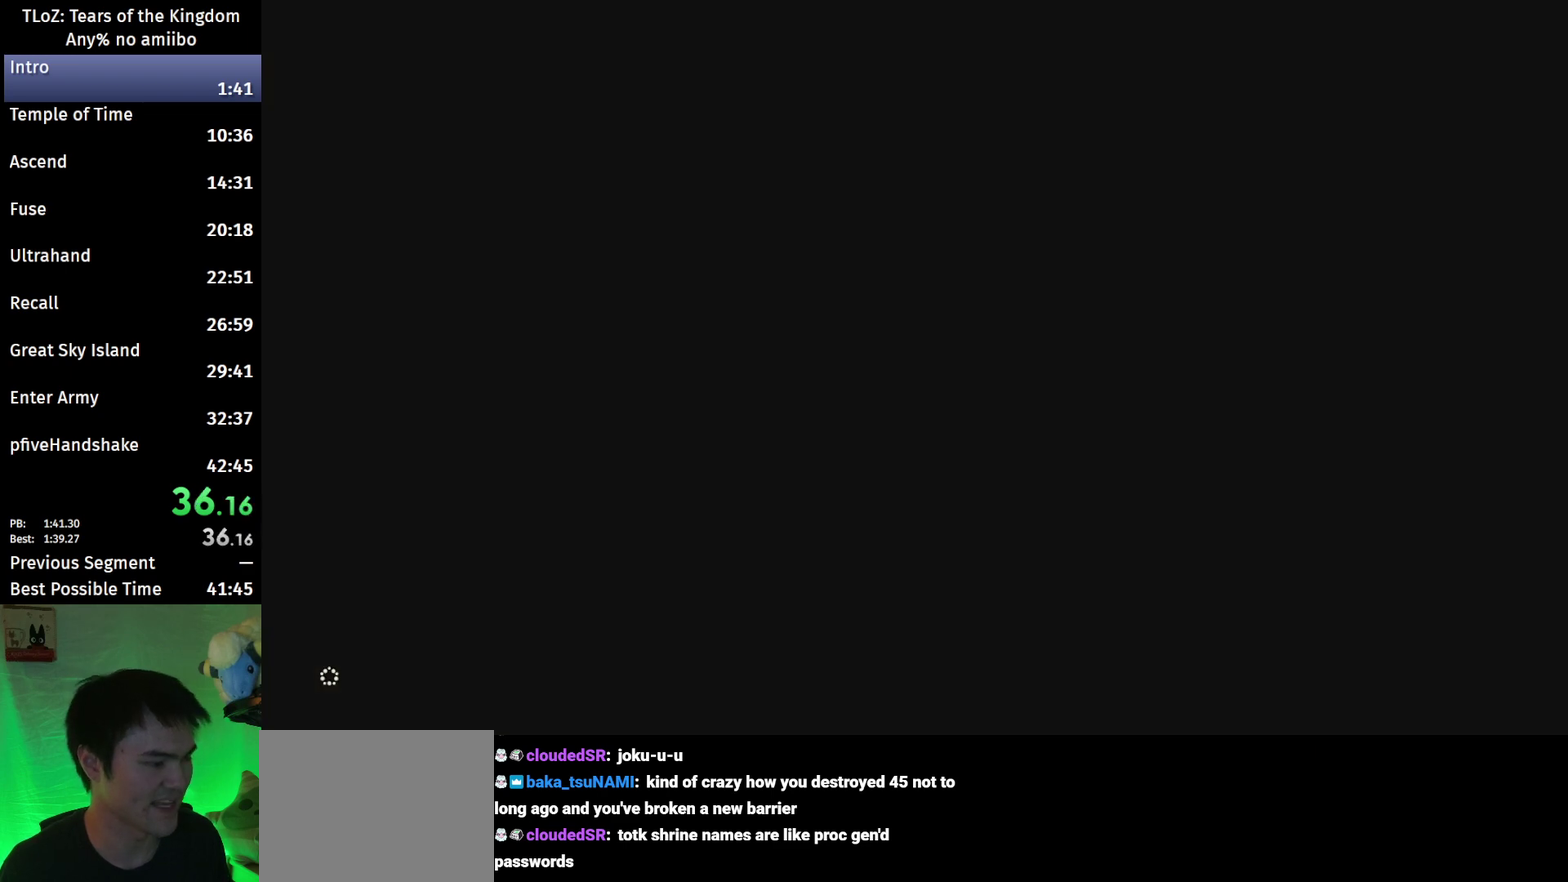
{"buttons": [], "left_stick": "center", "right_stick": "right", "events": [[200, "right_stick", "right"]]}
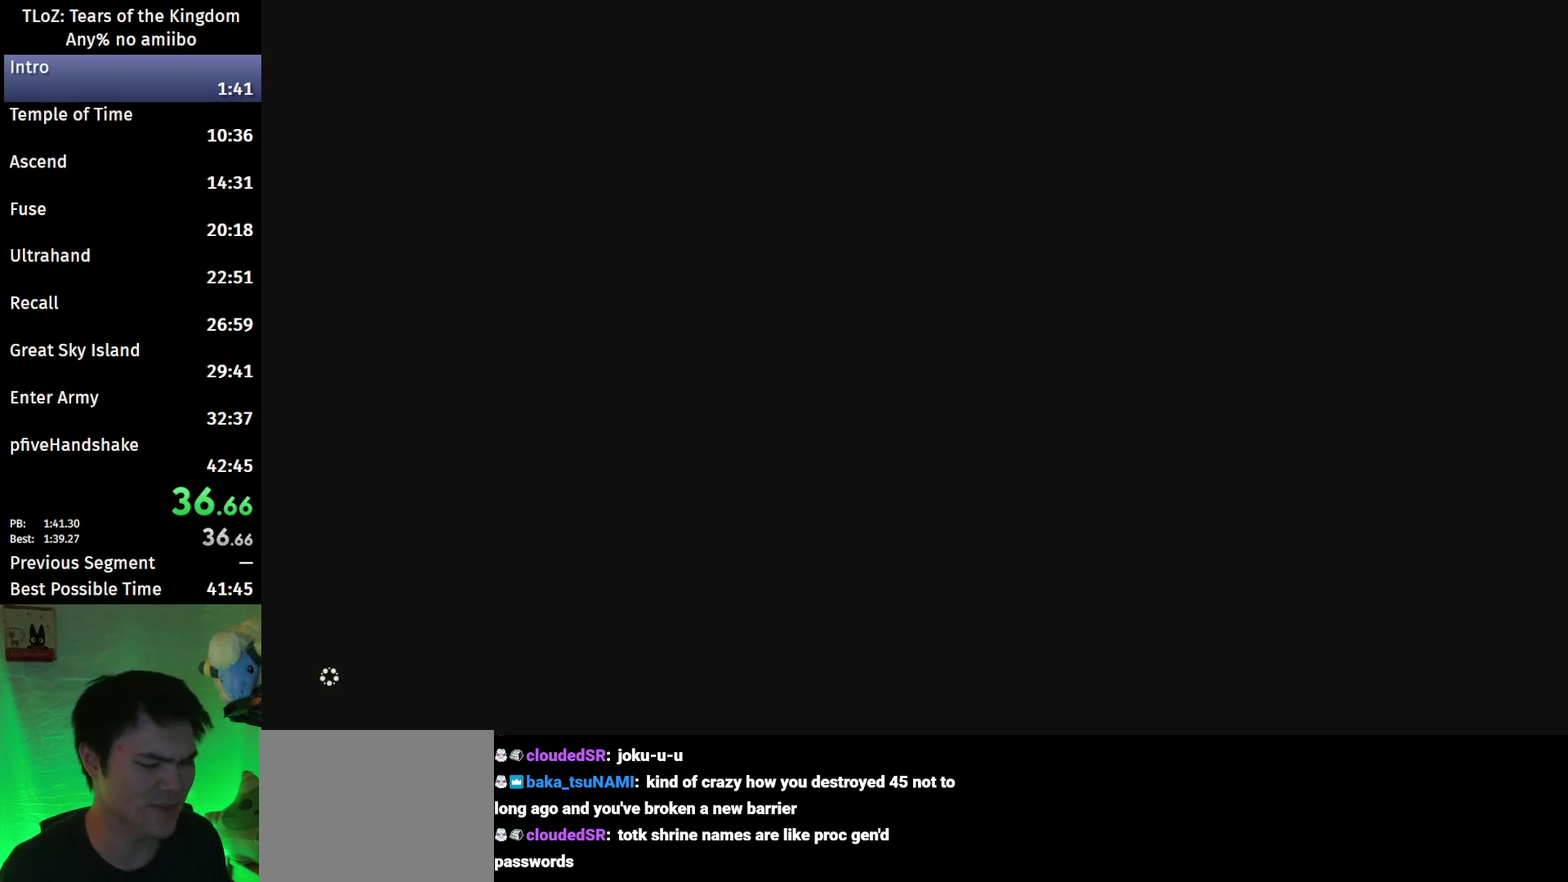
{"buttons": [], "left_stick": "center", "right_stick": "right", "events": []}
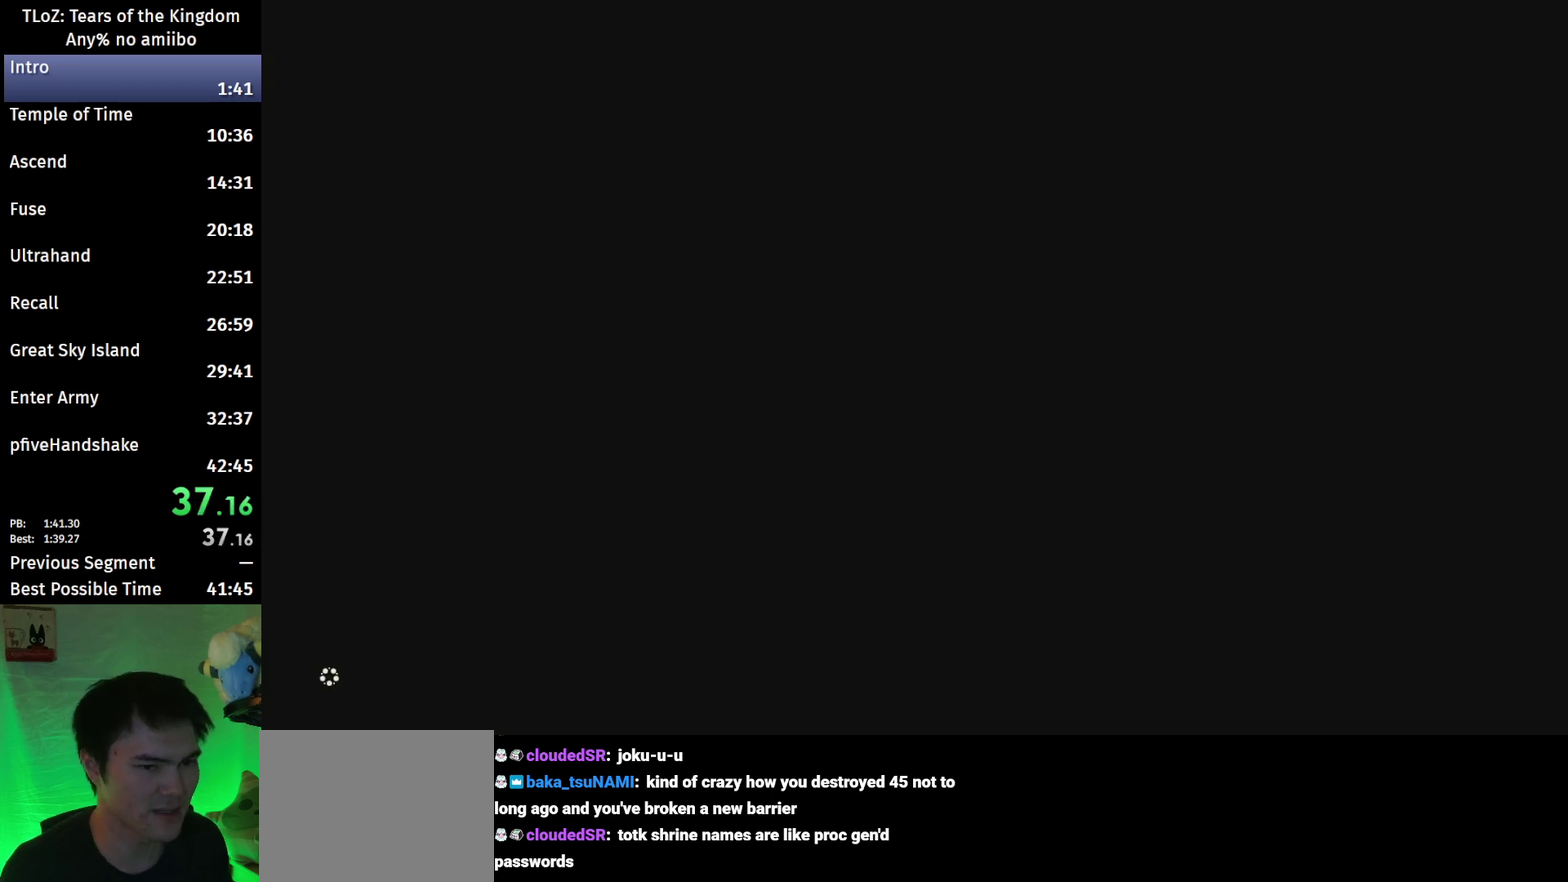
{"buttons": [], "left_stick": "center", "right_stick": "right", "events": []}
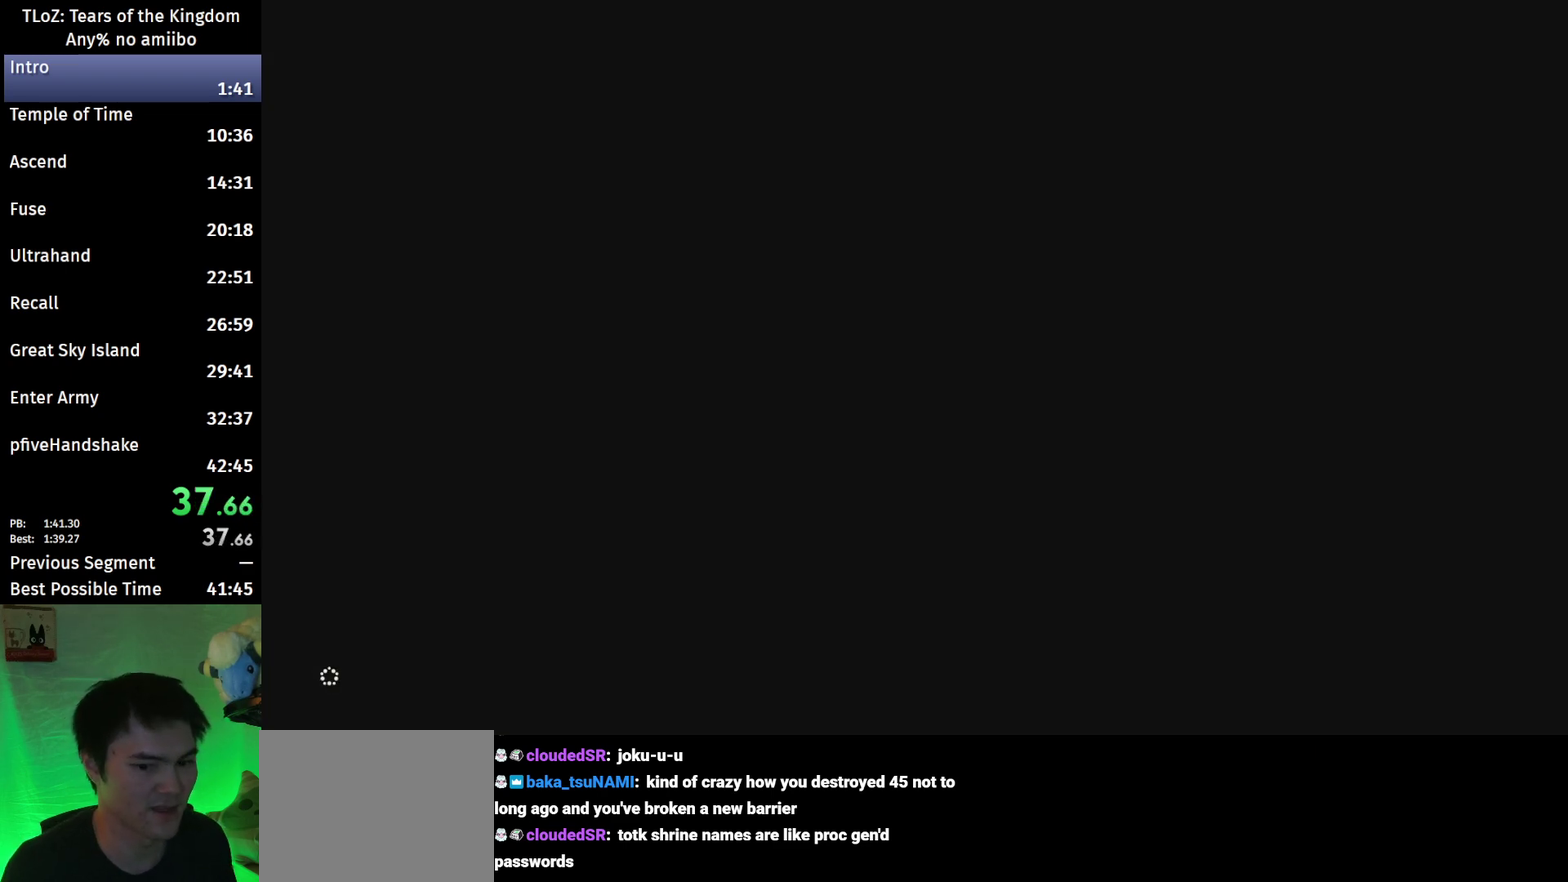
{"buttons": [], "left_stick": "up-right", "right_stick": "down-right", "events": [[67, "left_stick", "up-right"], [433, "right_stick", "down-right"]]}
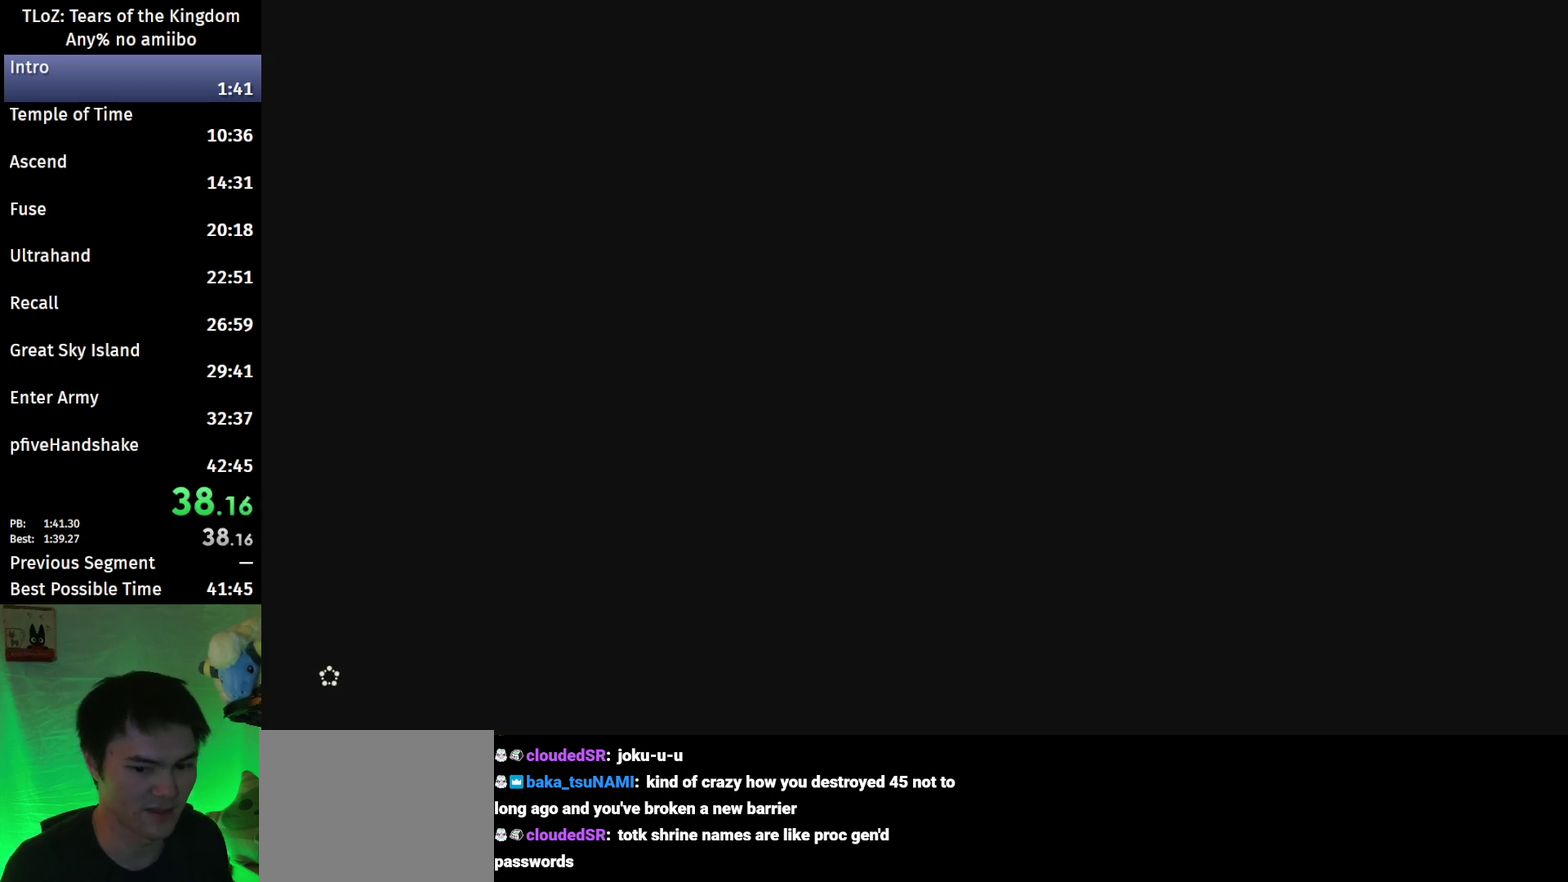
{"buttons": [], "left_stick": "up", "right_stick": "center", "events": [[433, "left_stick", "up"], [500, "right_stick", "center"]]}
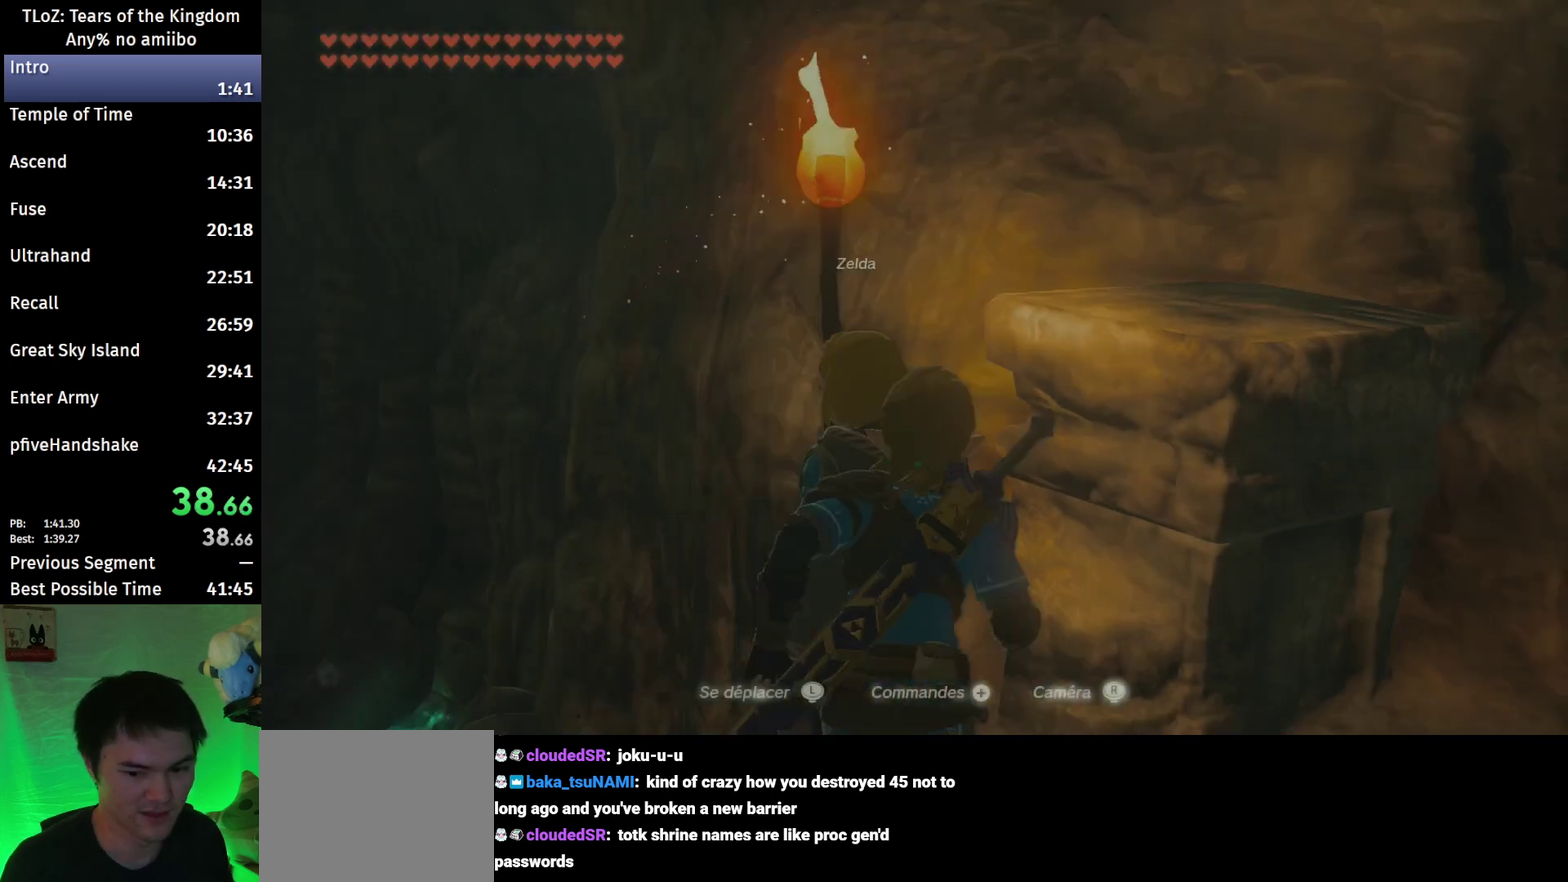
{"buttons": [], "left_stick": "up", "right_stick": "down", "events": [[100, "X", "down"], [200, "X", "up"], [400, "right_stick", "down"]]}
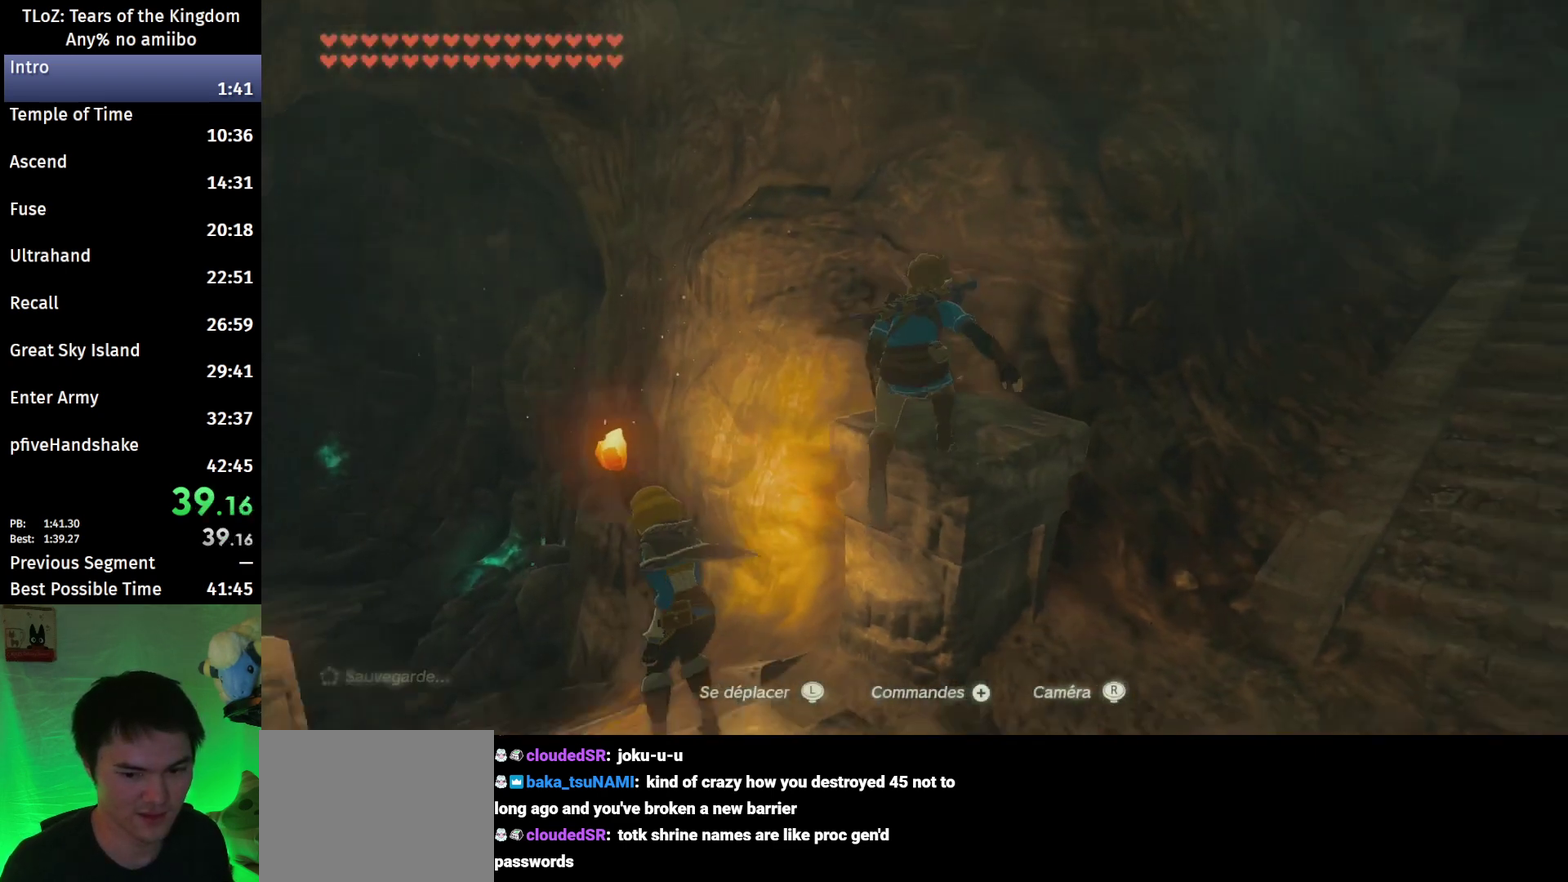
{"buttons": [], "left_stick": "up", "right_stick": "center", "events": [[67, "right_stick", "center"], [300, "X", "down"], [467, "X", "up"]]}
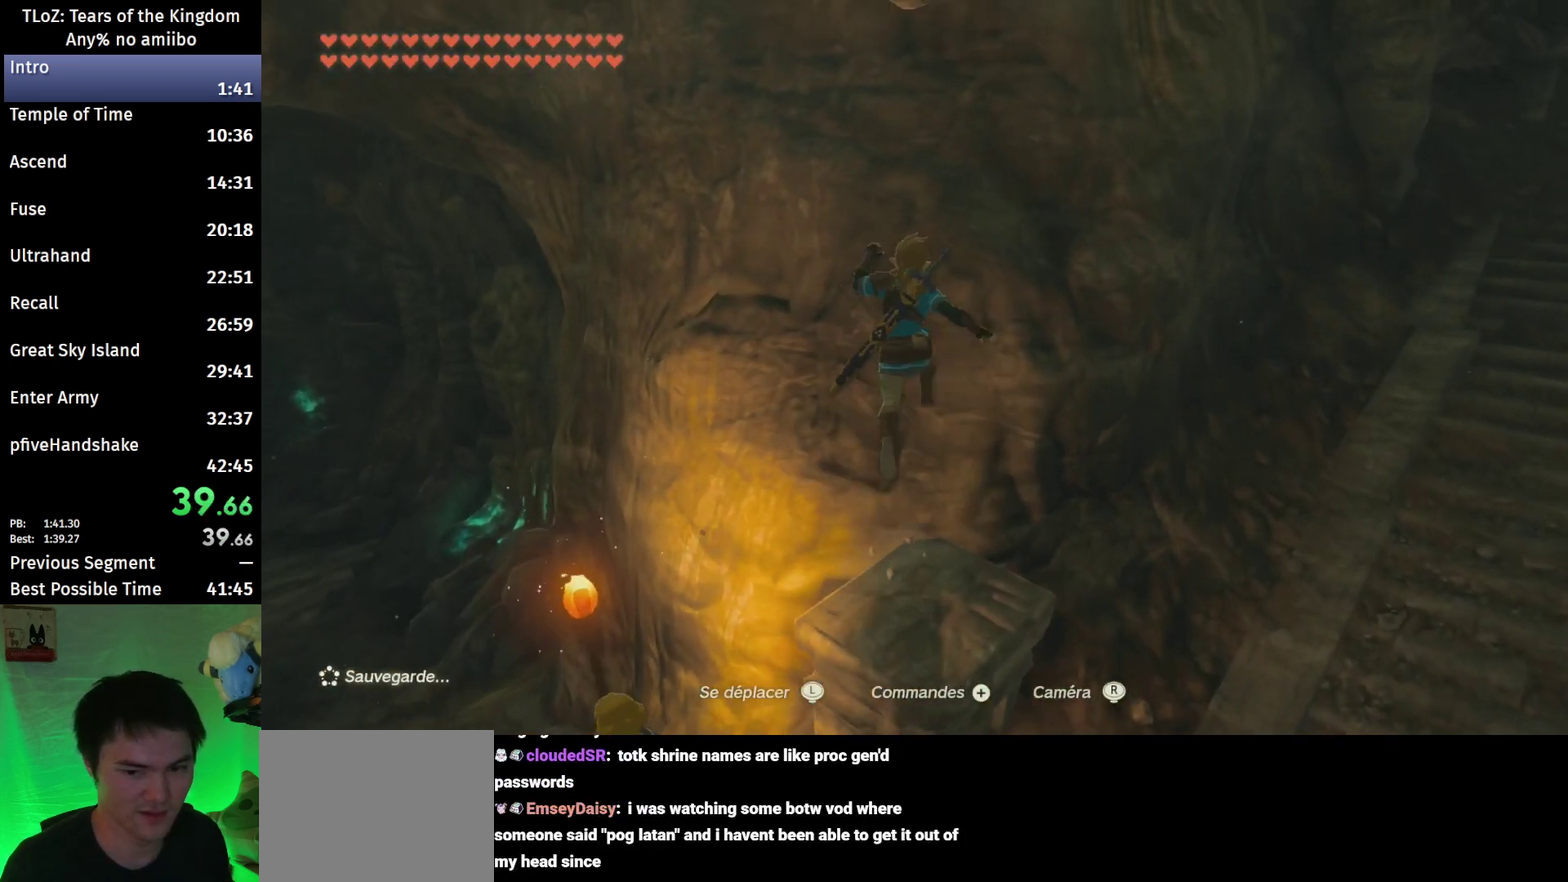
{"buttons": [], "left_stick": "up", "right_stick": "center", "events": [[100, "right_stick", "down"], [233, "right_stick", "center"]]}
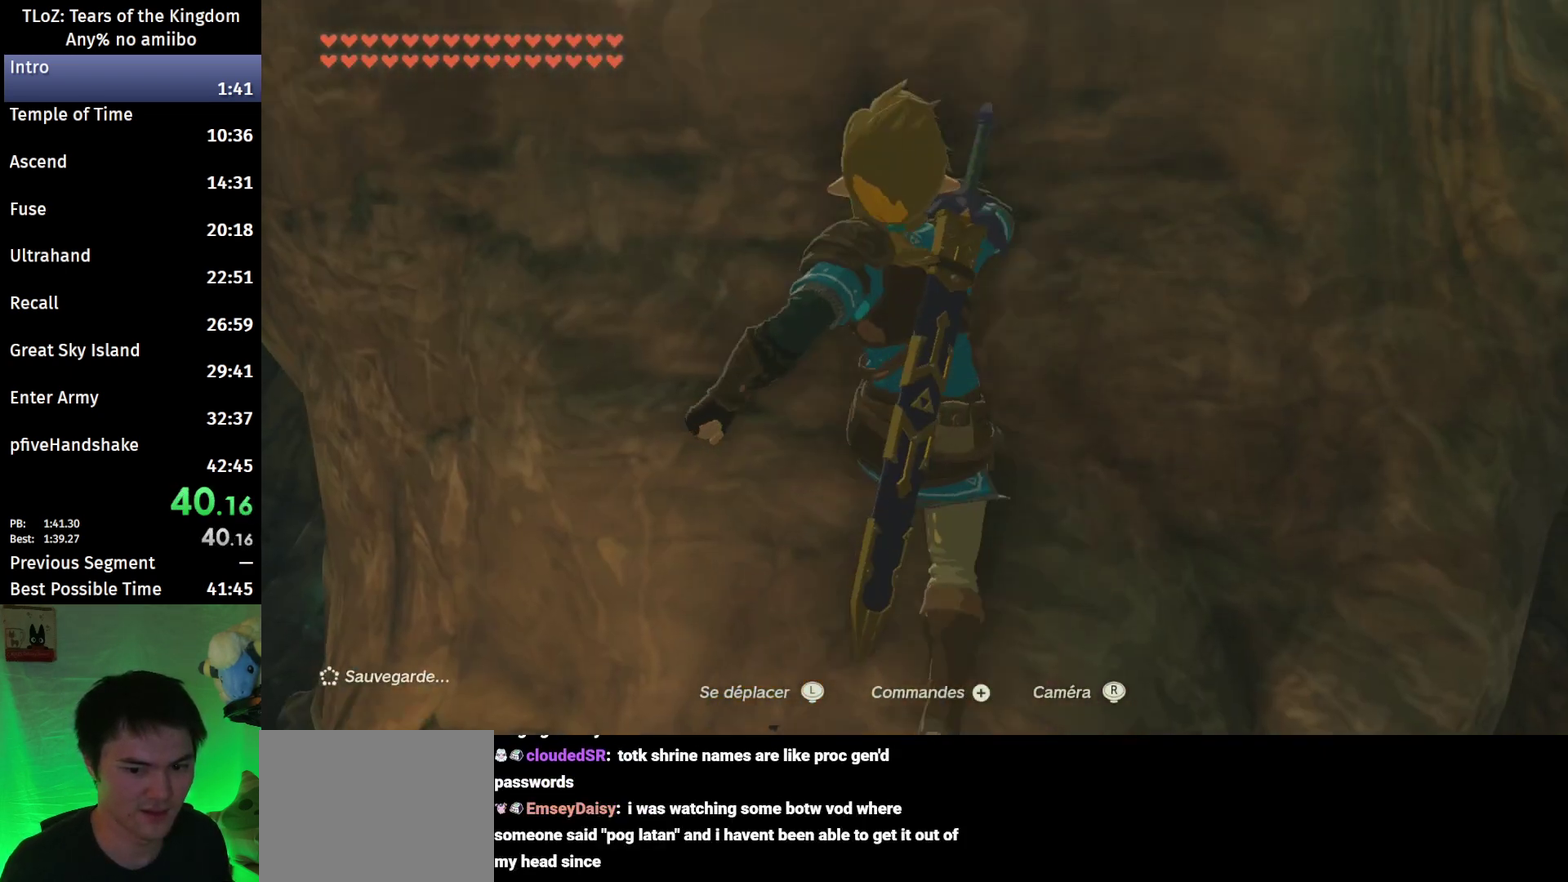
{"buttons": ["L2"], "left_stick": "center", "right_stick": "center", "events": [[67, "left_stick", "center"], [233, "left_stick", "down"], [333, "left_stick", "center"], [433, "L2", "down"]]}
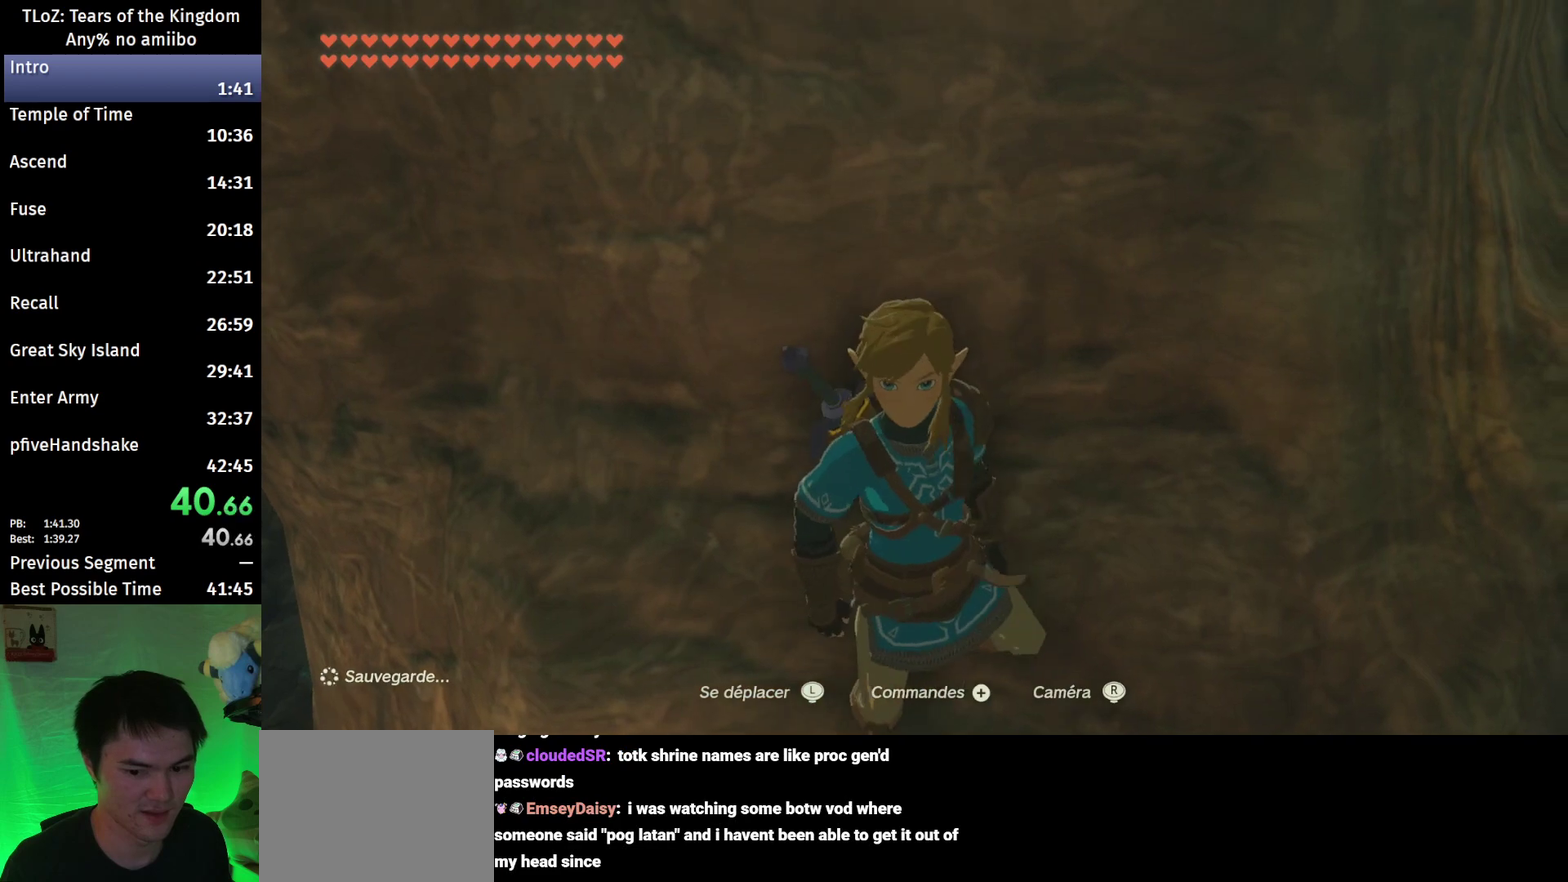
{"buttons": [], "left_stick": "center", "right_stick": "center", "events": [[133, "left_stick", "down"], [200, "left_stick", "down-left"], [367, "left_stick", "center"], [433, "L2", "up"]]}
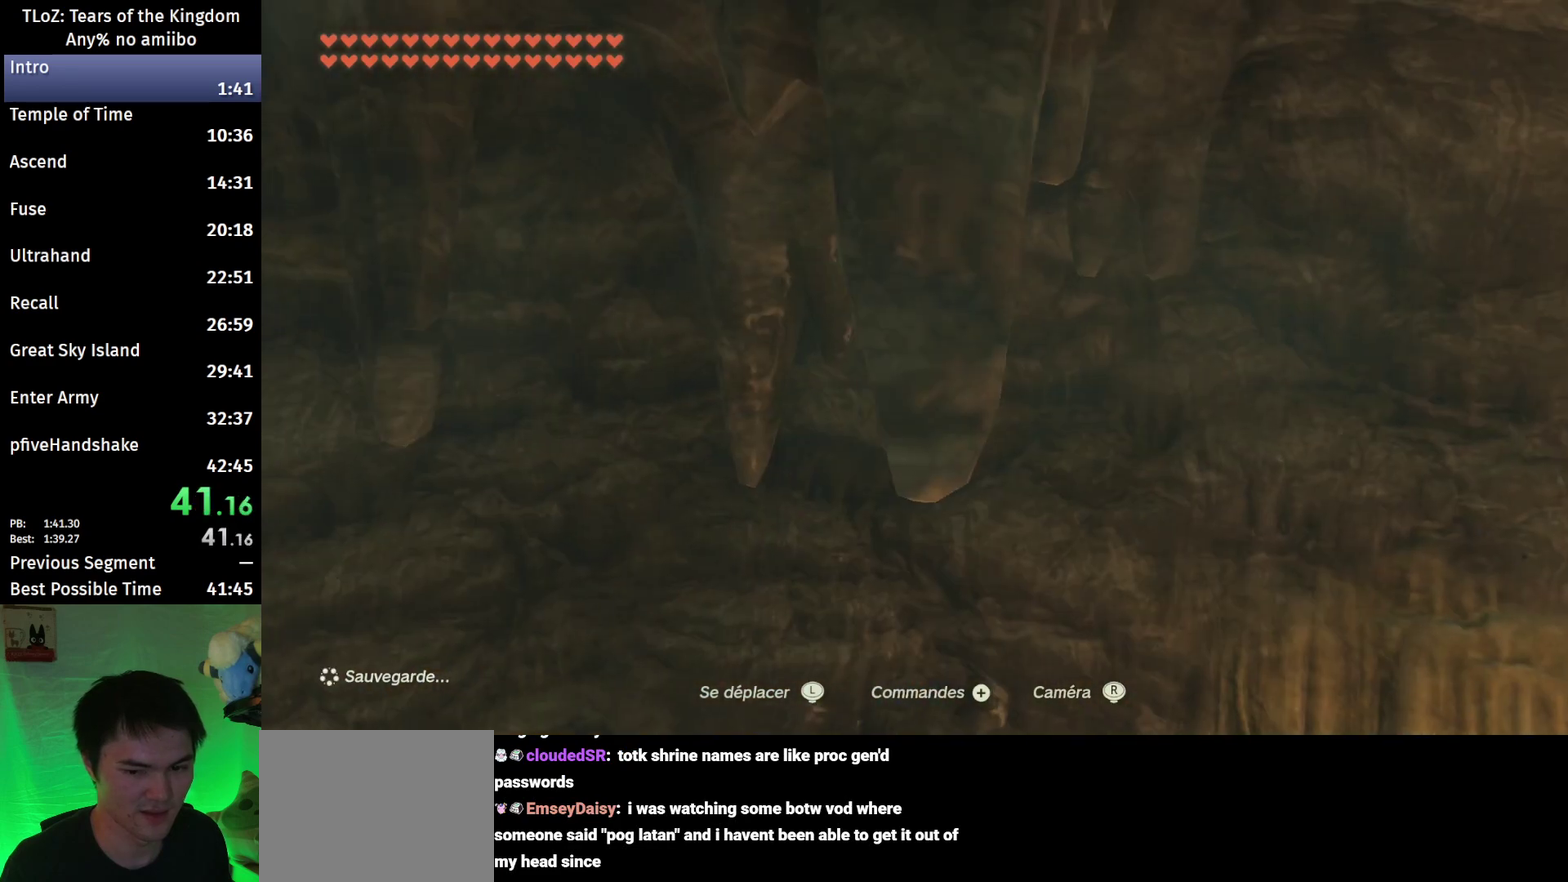
{"buttons": [], "left_stick": "up", "right_stick": "center", "events": [[100, "left_stick", "up"], [233, "X", "down"], [333, "X", "up"]]}
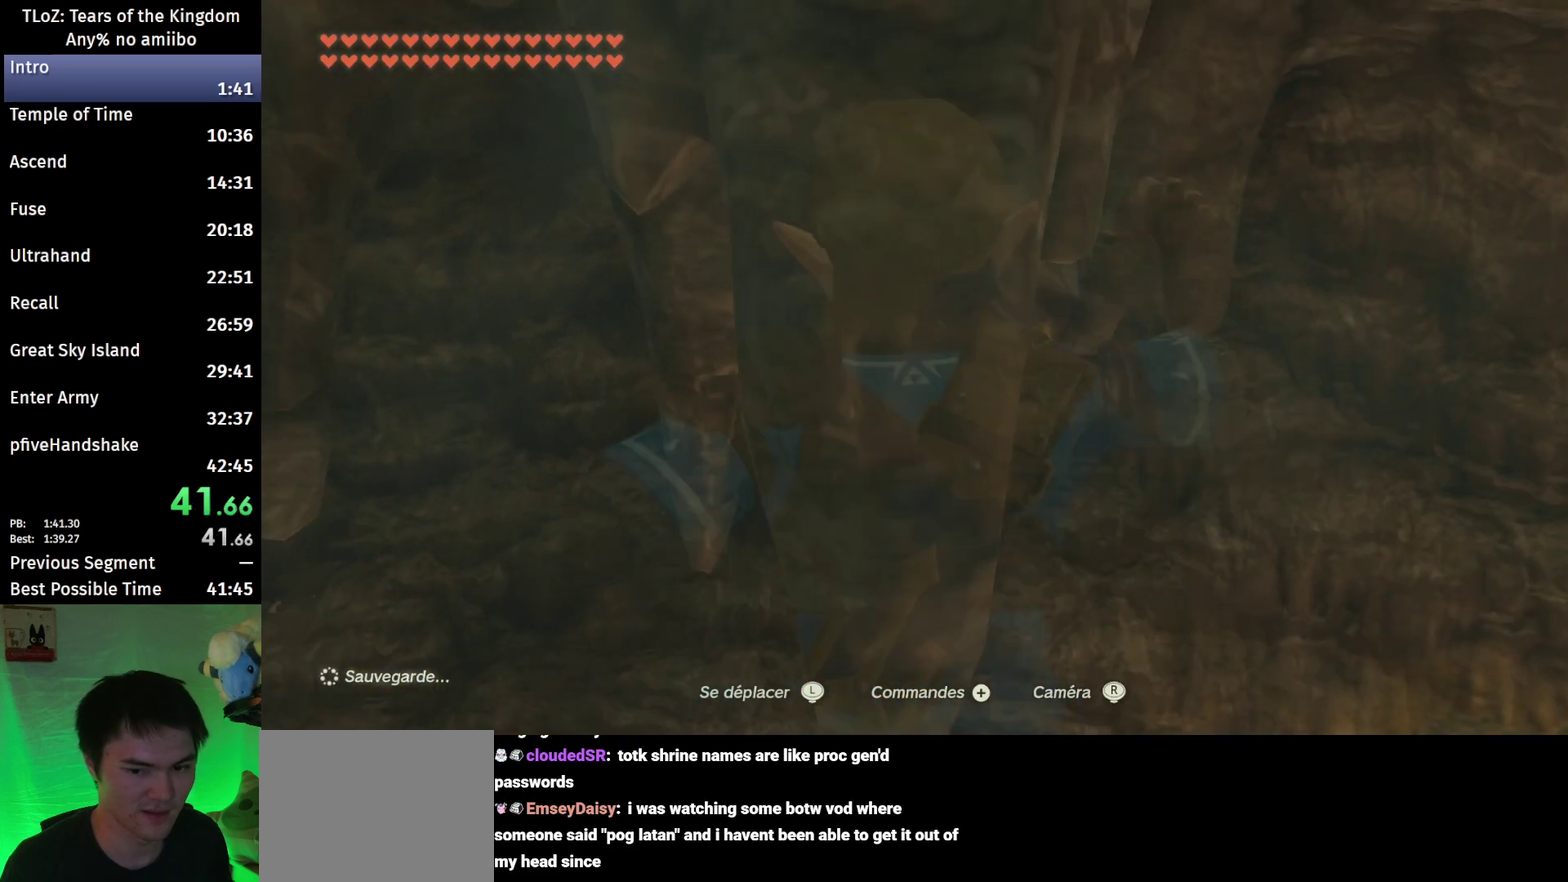
{"buttons": [], "left_stick": "up-left", "right_stick": "up", "events": [[33, "right_stick", "up"], [200, "left_stick", "up-left"]]}
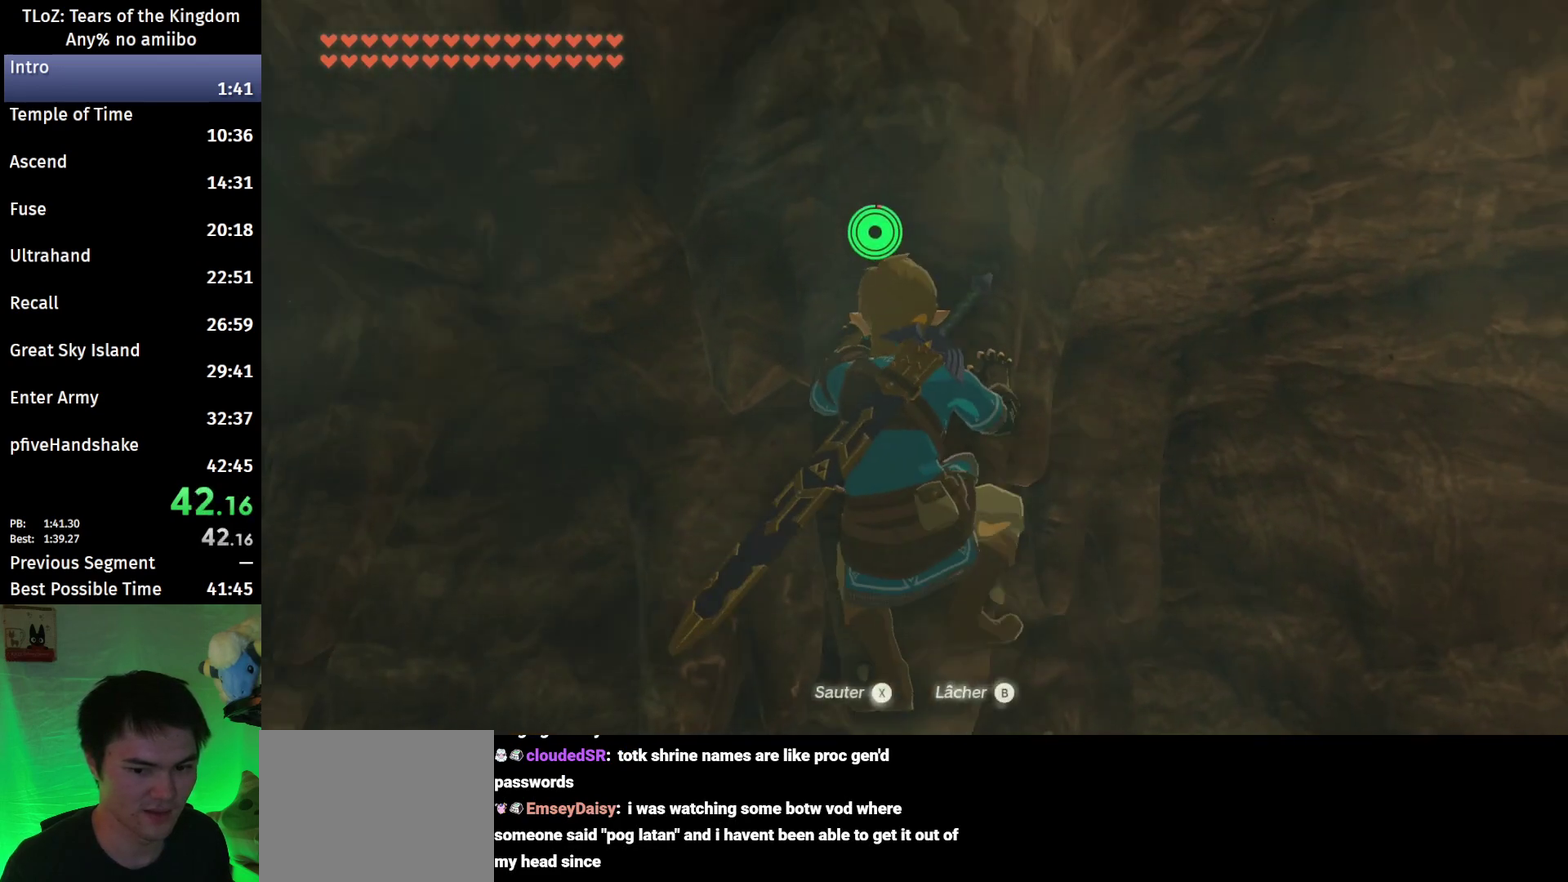
{"buttons": [], "left_stick": "center", "right_stick": "center", "events": [[100, "left_stick", "center"], [133, "right_stick", "center"], [267, "X", "down"], [367, "X", "up"]]}
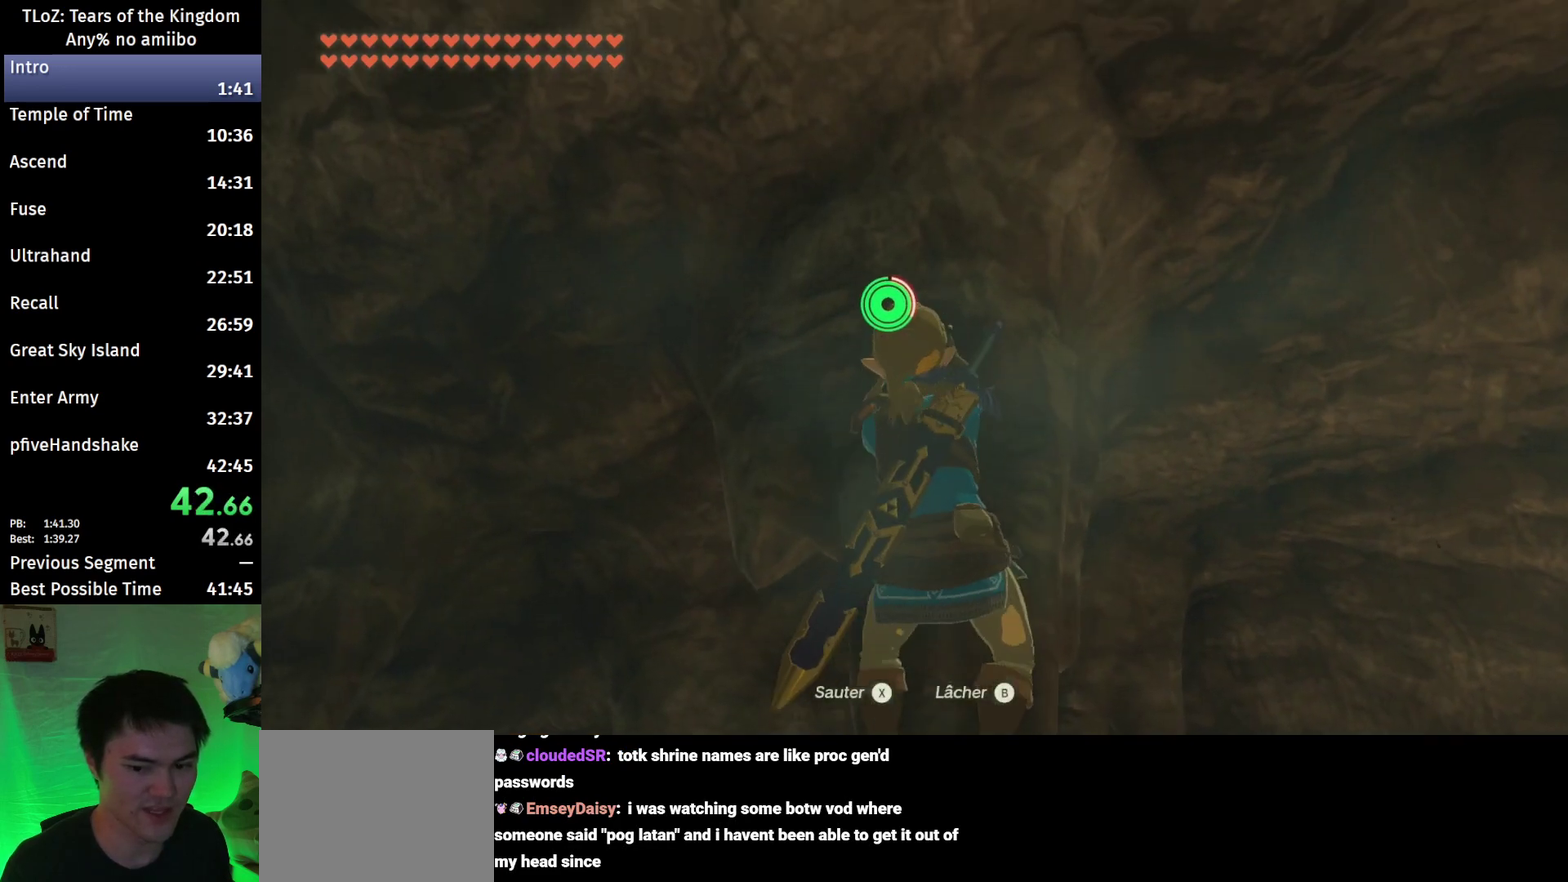
{"buttons": [], "left_stick": "center", "right_stick": "up", "events": [[100, "right_stick", "up"]]}
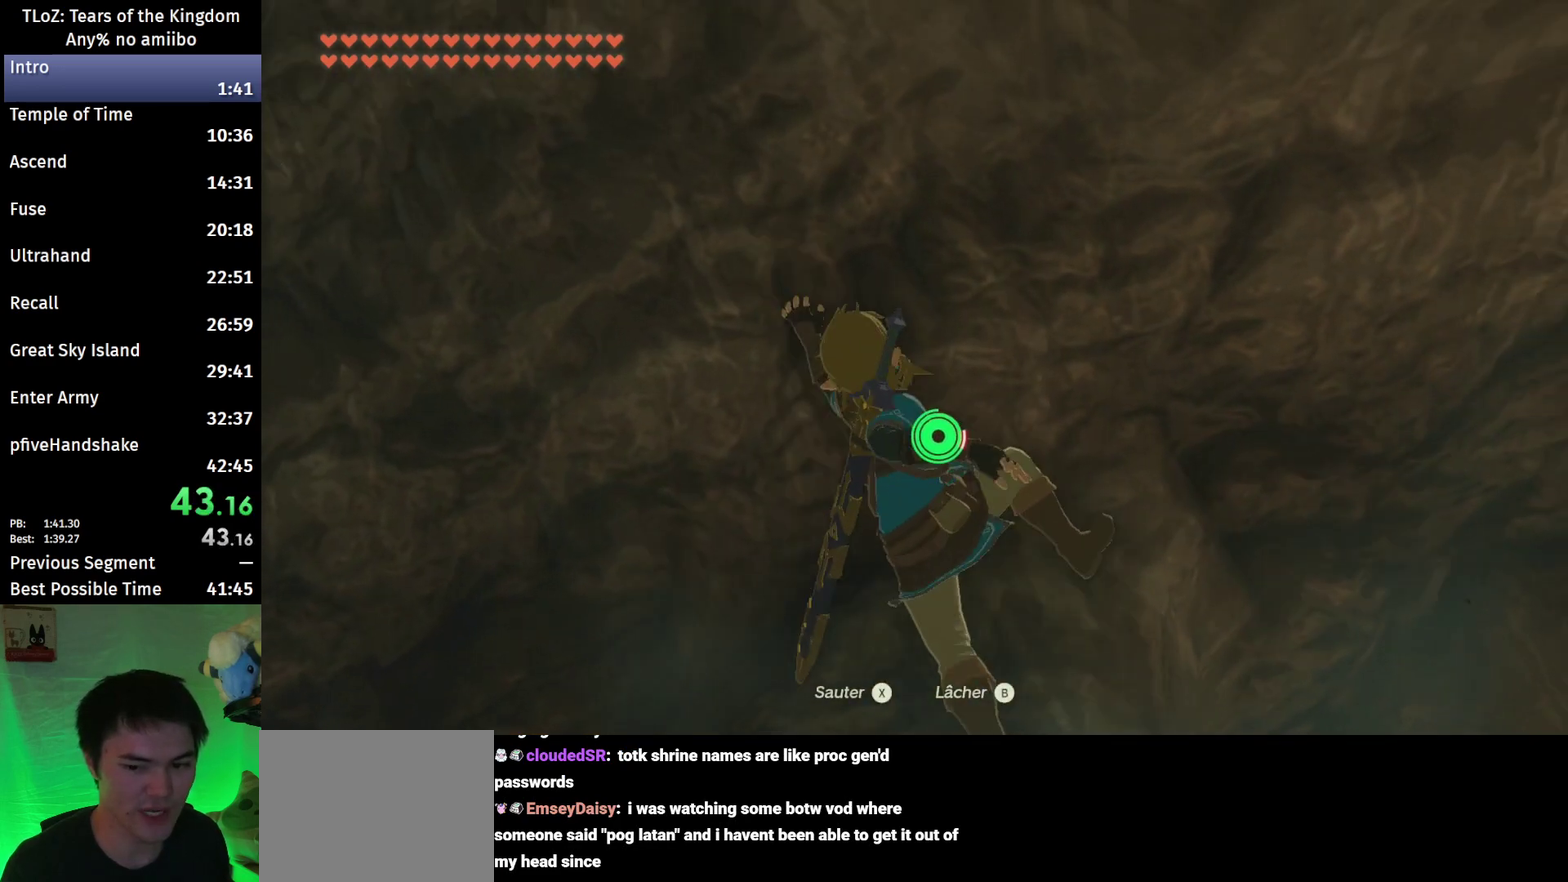
{"buttons": [], "left_stick": "center", "right_stick": "center", "events": [[167, "left_stick", "right"], [467, "left_stick", "center"], [500, "right_stick", "center"]]}
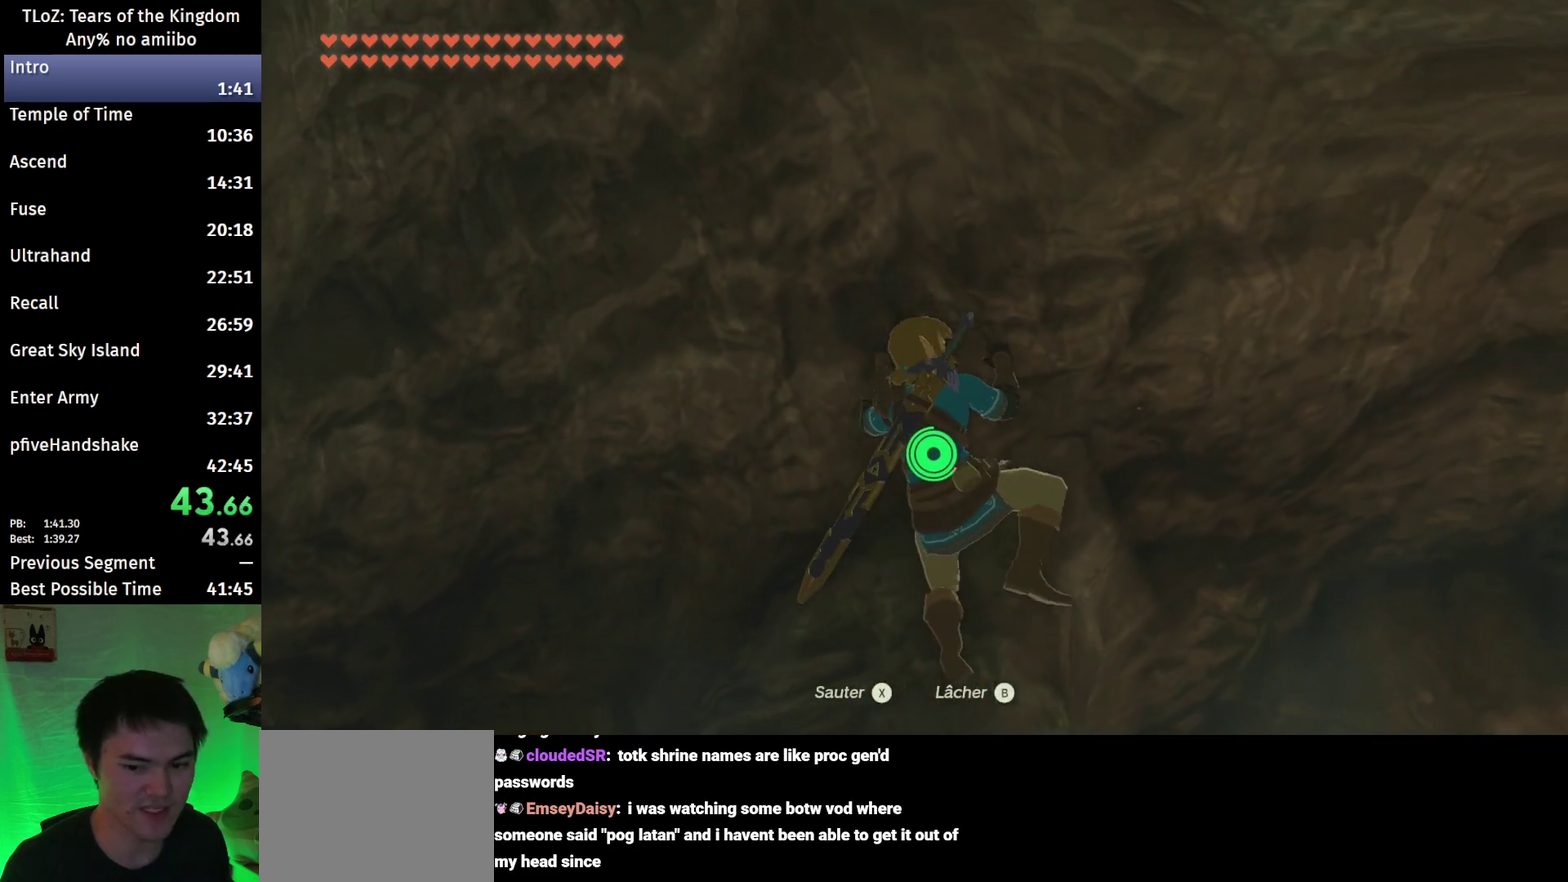
{"buttons": [], "left_stick": "center", "right_stick": "center", "events": [[300, "right_stick", "up-right"], [400, "right_stick", "center"], [433, "left_stick", "right"], [500, "left_stick", "center"]]}
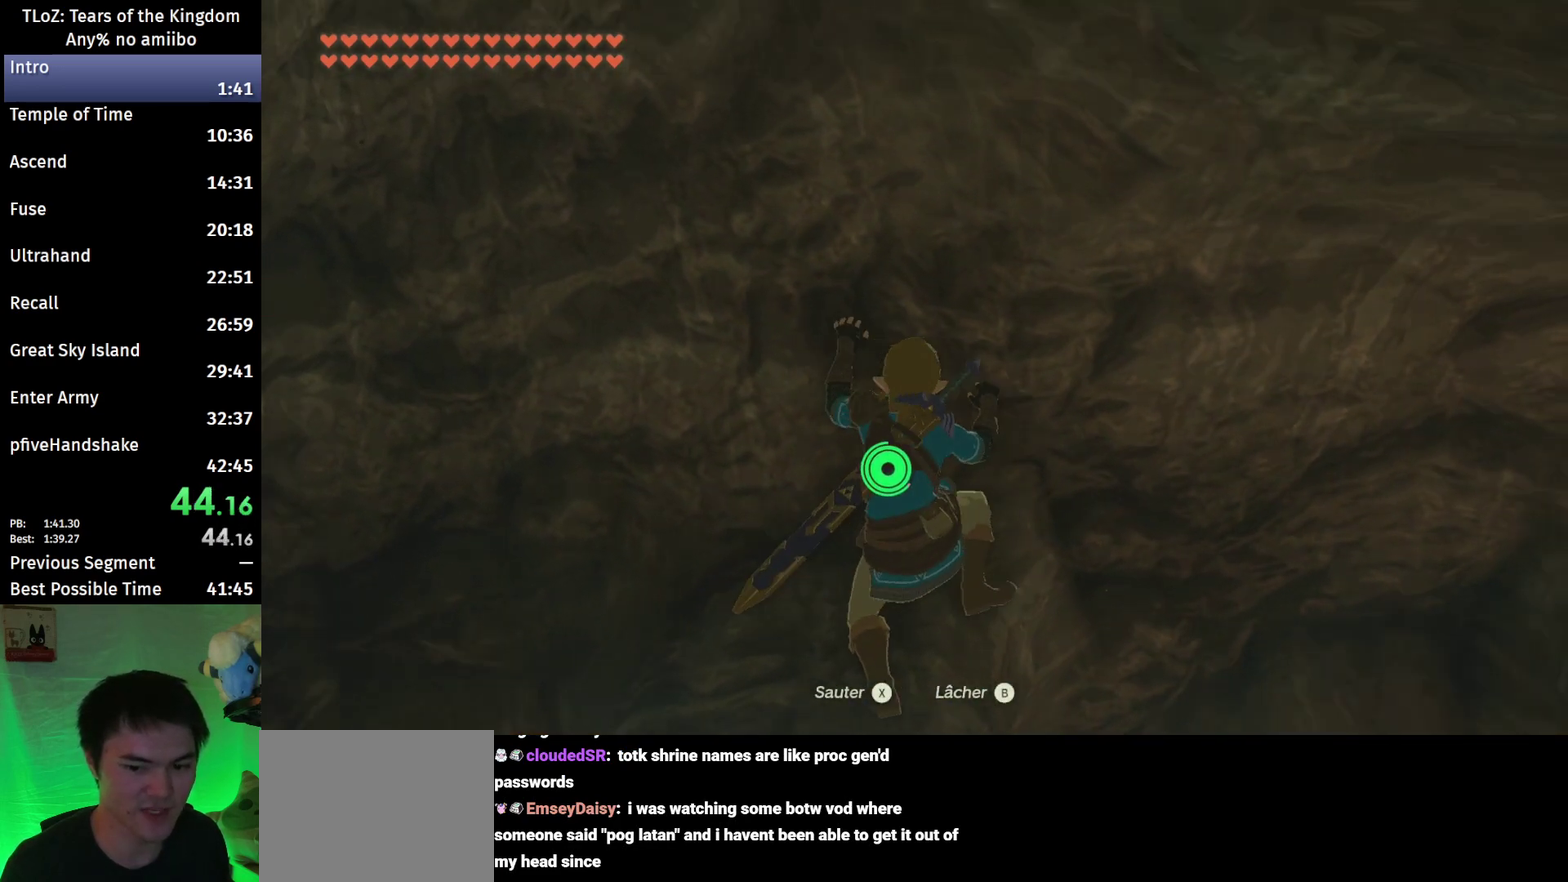
{"buttons": [], "left_stick": "center", "right_stick": "center", "events": []}